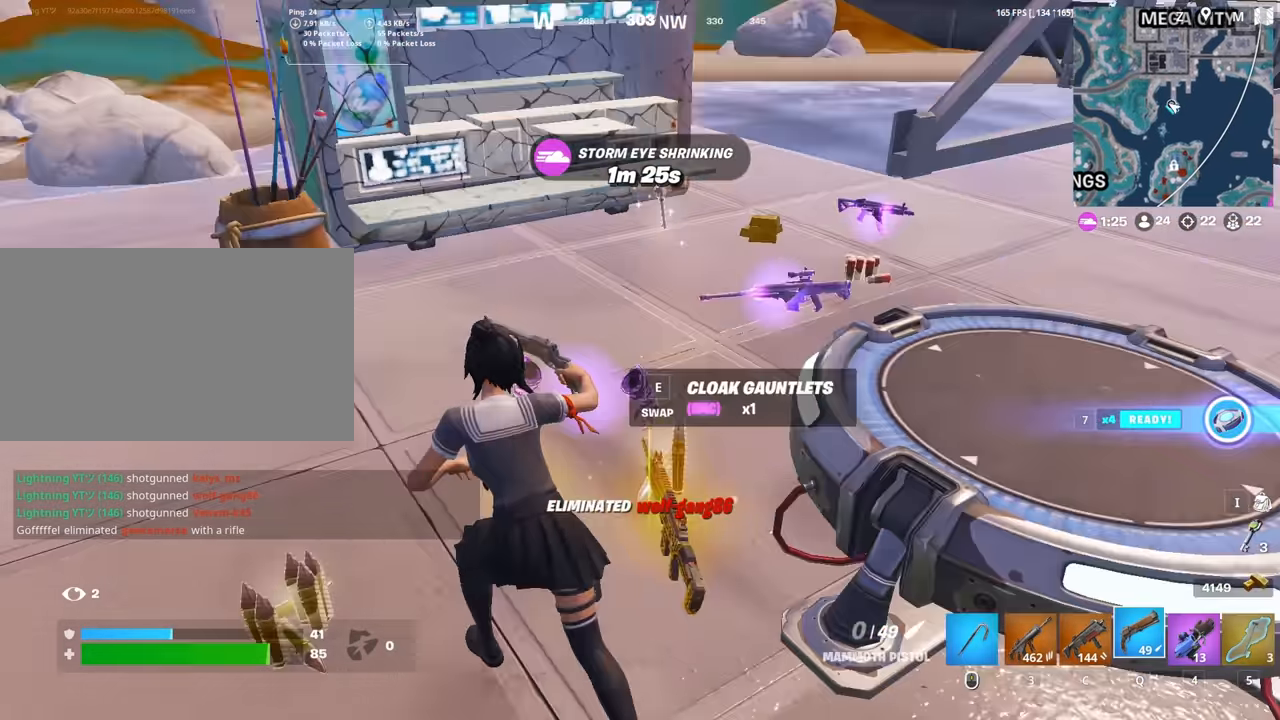
Gameplay with keyboard and mouse; each line is a JSON object with the keys and mouse buttons held at the frame after it. "events" lists presses ("down") and releases ("up") of "1", "2", "3", "4", "5", "a", "alt", "c", "caps_lock", "ctrl", "d", "e", "f", "g", "q", "r", "s", "shift", "space", "t", "tab", "v", "w", "x", "z", "mouse_left", "mouse_wheel" and "mouse_right" between this image and that frame as [ms after this image, input, new state], when the widget could be followed in between. "mouse_left", "mouse_wheel", "mouse_right" = the "left", "wheel", "right" buttons of the "mouse" list. No other keys are recorded. "wheel" means that the mouse wheel is clicked or scrolled. "mouse_move" is the direction in which the mouse moves at that frame (one of eight, or "still"), when it could be read.
{"keys": ["d", "w"], "mouse": [], "mouse_move": "still", "events": [[33, "a", "up"], [83, "r", "down"], [166, "r", "up"], [500, "d", "down"]]}
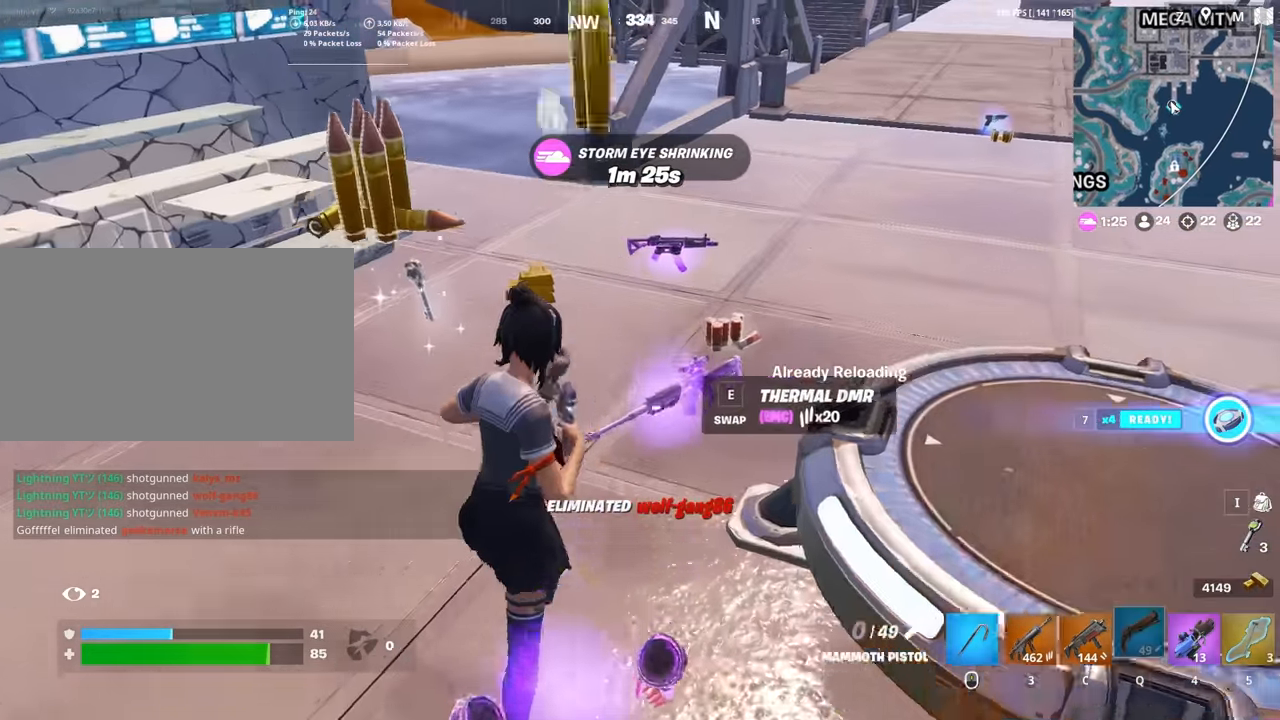
{"keys": ["d", "w"], "mouse": [], "mouse_move": "left", "events": [[133, "d", "up"], [416, "d", "down"]]}
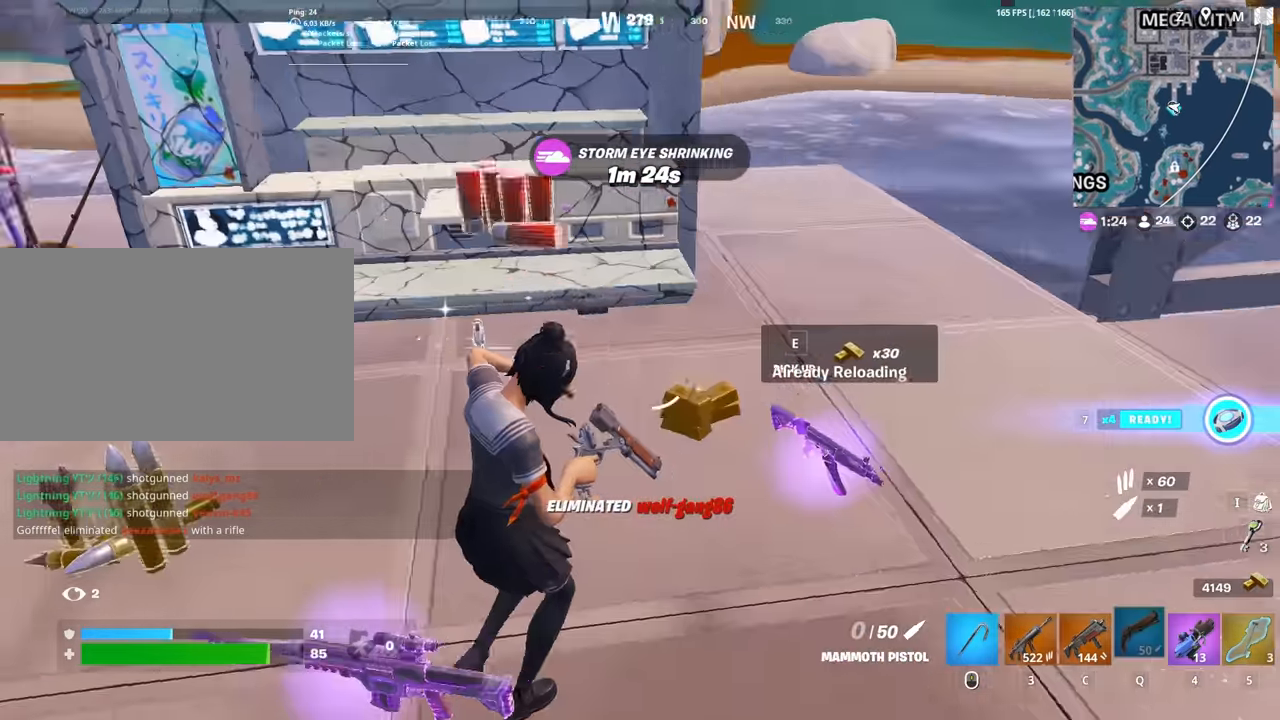
{"keys": ["w"], "mouse": [], "mouse_move": "up-right", "events": [[66, "d", "up"], [150, "a", "down"], [383, "a", "up"]]}
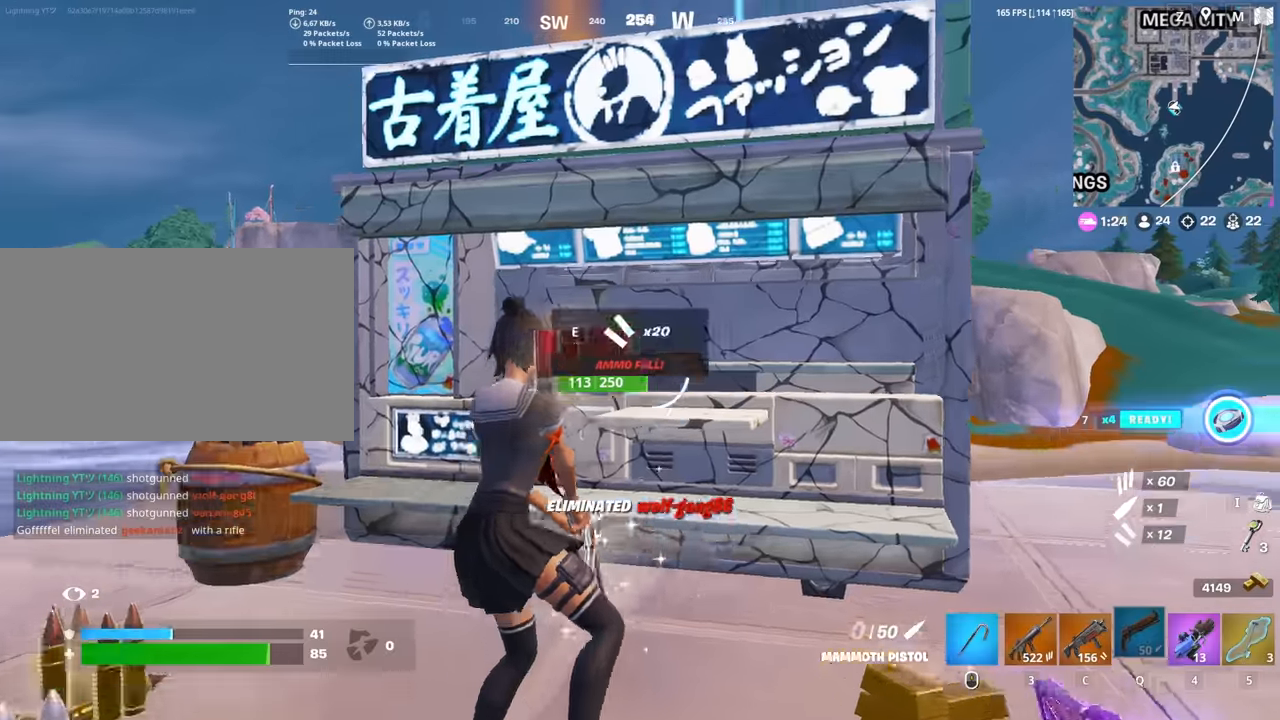
{"keys": ["w"], "mouse": [], "mouse_move": "down", "events": [[83, "space", "down"], [217, "space", "up"], [350, "space", "down"], [500, "space", "up"]]}
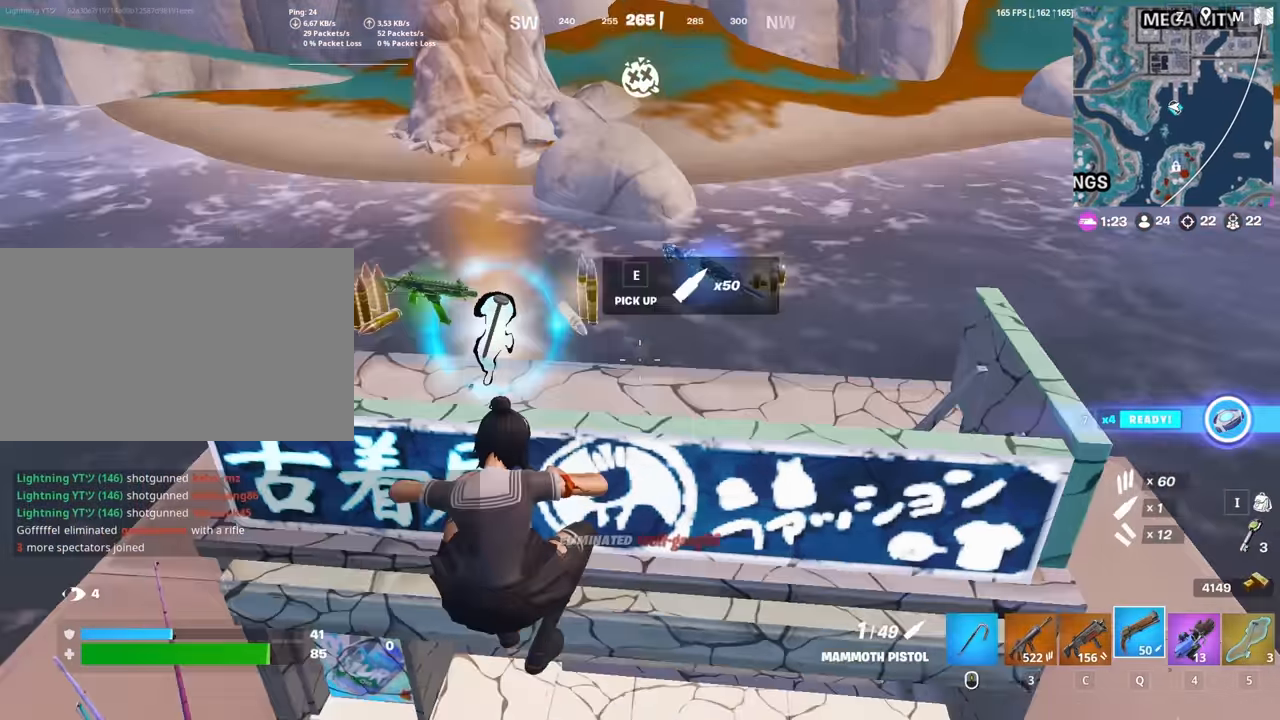
{"keys": ["a", "w"], "mouse": [], "mouse_move": "left", "events": [[83, "d", "down"], [233, "d", "up"], [283, "a", "down"]]}
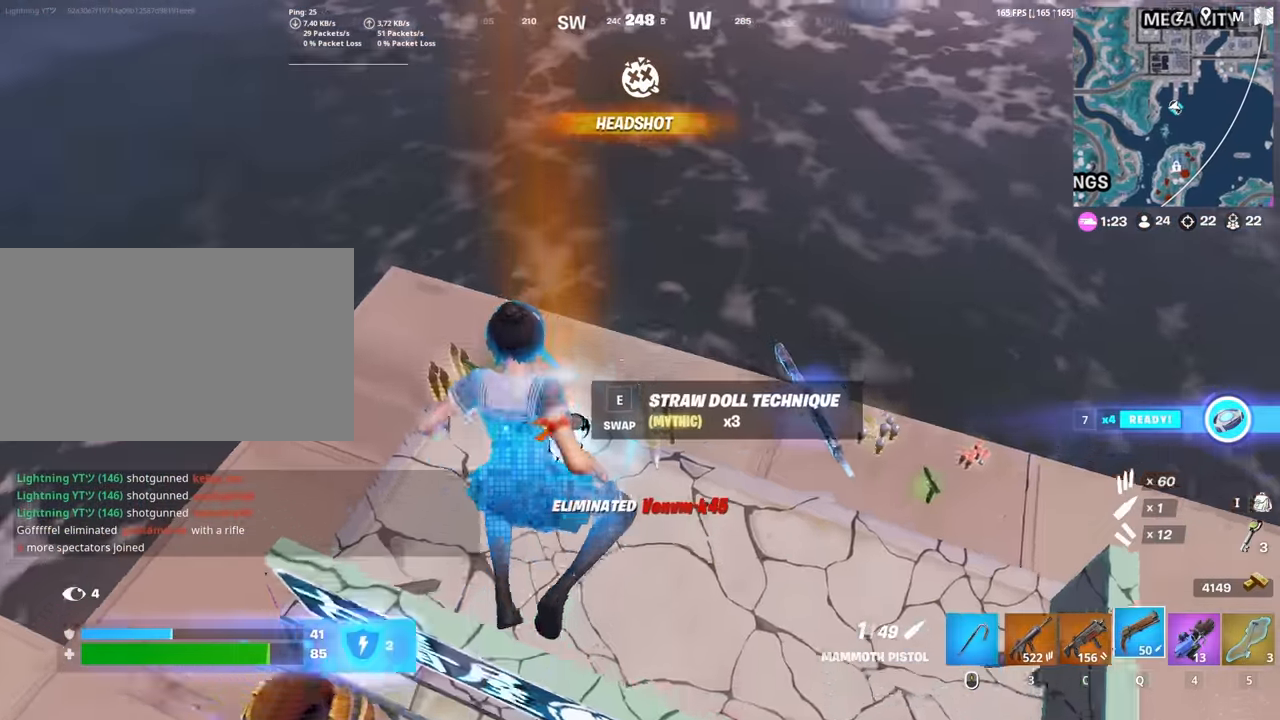
{"keys": ["d", "w"], "mouse": [], "mouse_move": "still", "events": [[200, "d", "down"], [250, "a", "up"], [383, "ctrl", "down"], [483, "ctrl", "up"]]}
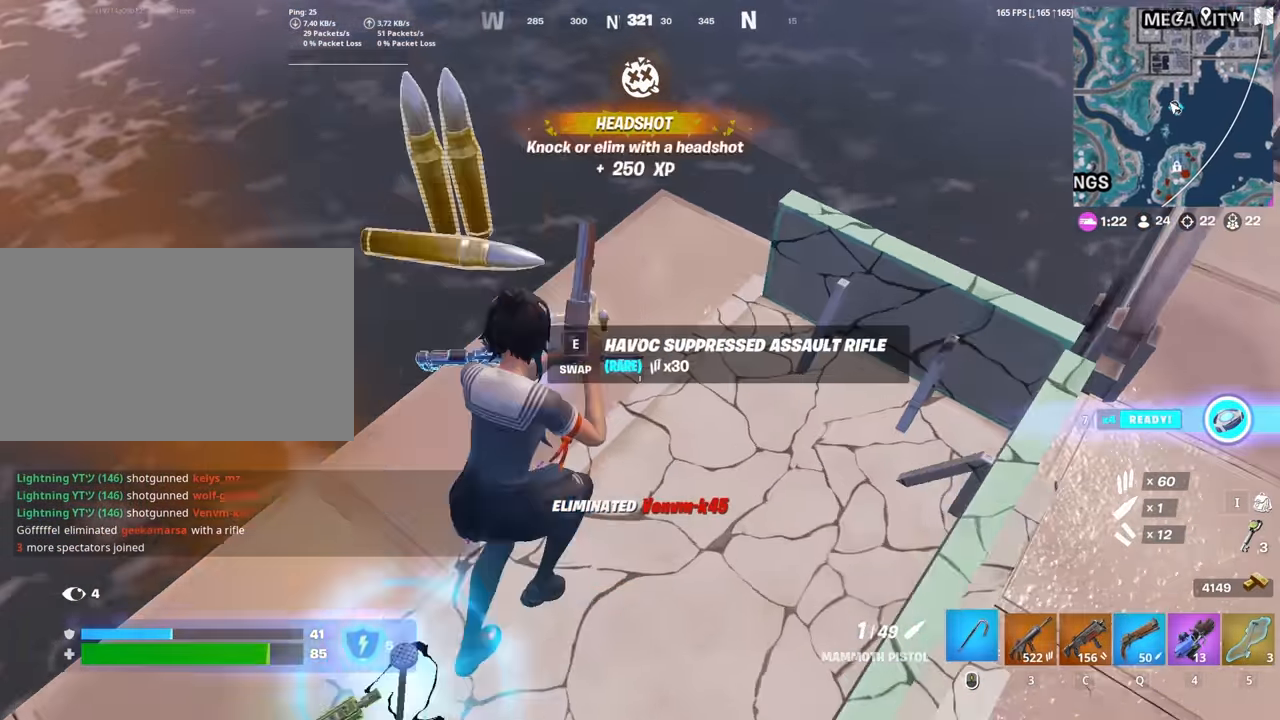
{"keys": ["3", "a"], "mouse": [], "mouse_move": "left", "events": [[33, "mouse_wheel", "down"], [83, "ctrl", "down"], [117, "mouse_wheel", "up"], [167, "ctrl", "up"], [317, "d", "up"], [400, "a", "down"], [450, "3", "down"], [450, "w", "up"]]}
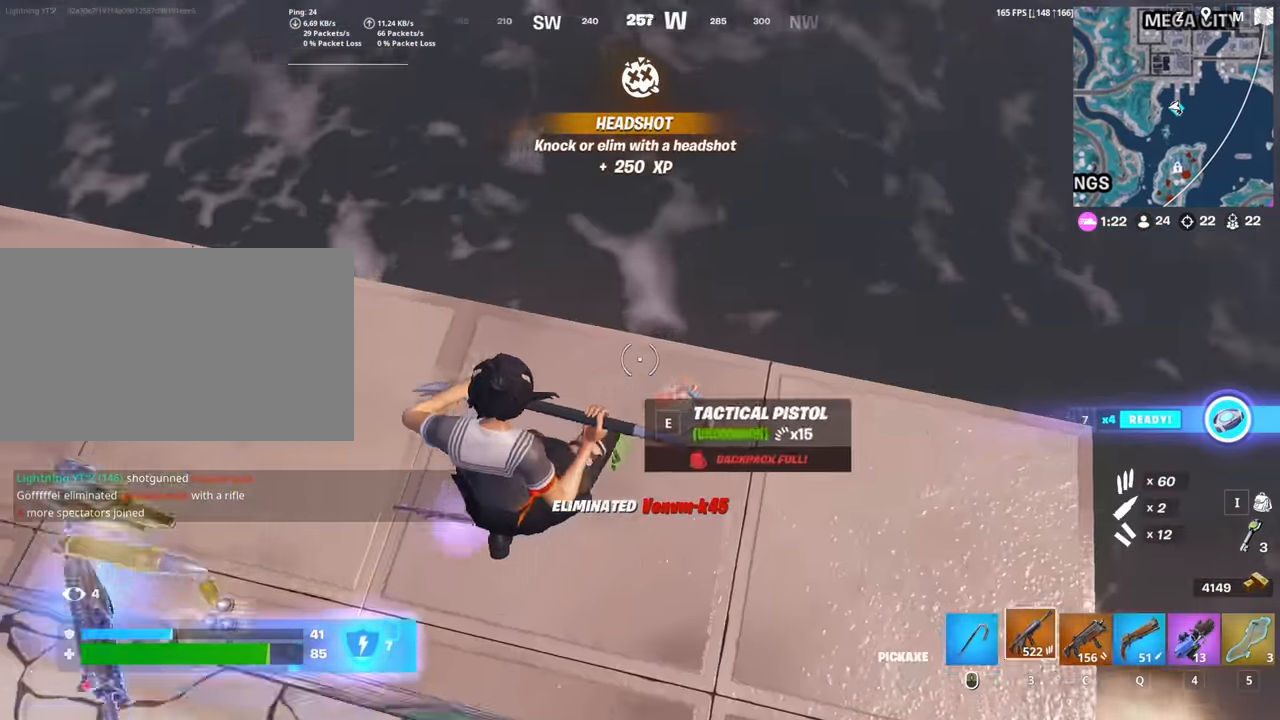
{"keys": ["w"], "mouse": [], "mouse_move": "left", "events": [[50, "3", "up"], [133, "w", "down"], [183, "a", "up"], [233, "r", "down"], [283, "r", "up"], [333, "a", "down"], [417, "r", "down"], [467, "a", "up"], [467, "r", "up"]]}
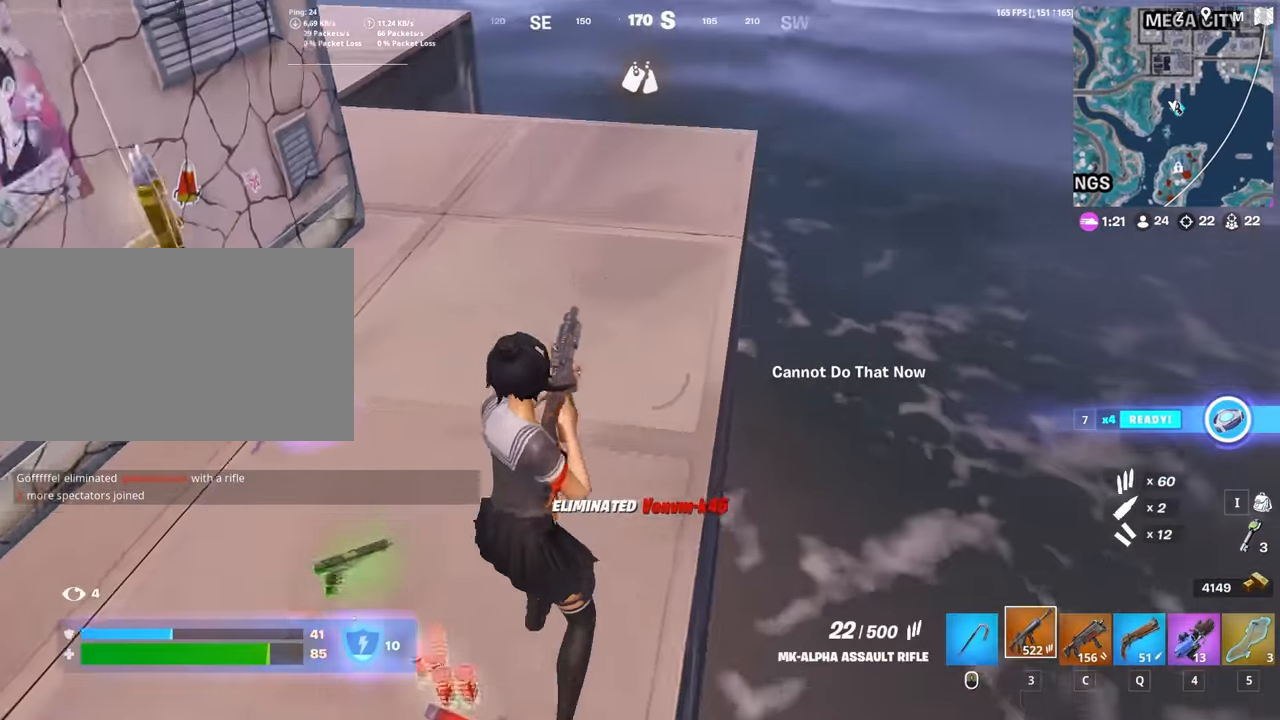
{"keys": ["a", "w"], "mouse": [], "mouse_move": "left", "events": [[150, "a", "down"]]}
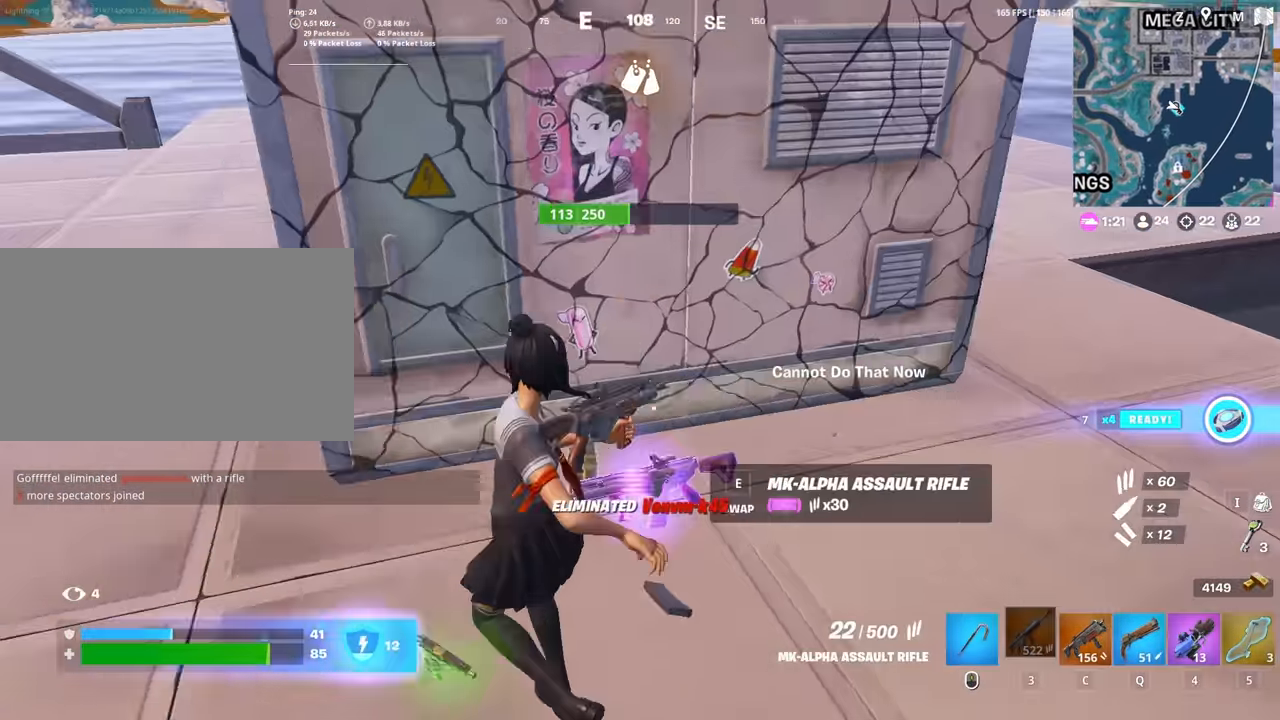
{"keys": ["a", "w"], "mouse": [], "mouse_move": "left", "events": [[33, "w", "up"], [83, "d", "down"], [267, "d", "up"], [500, "w", "down"]]}
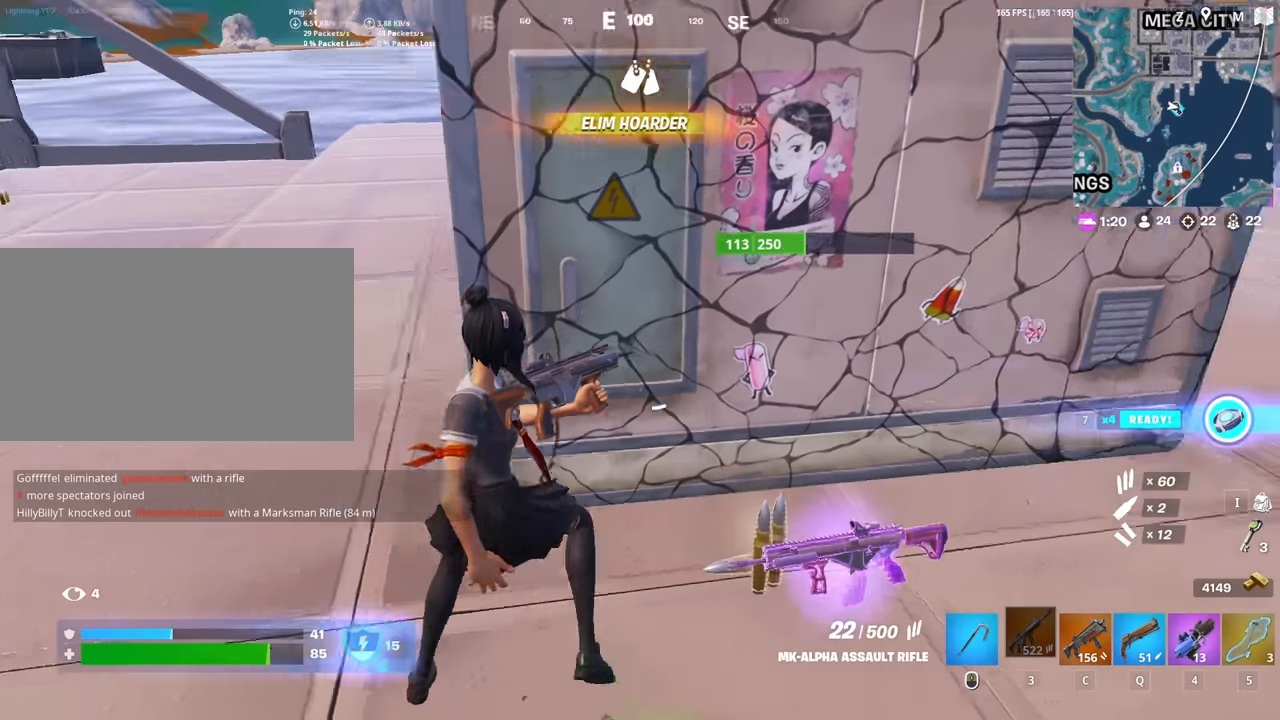
{"keys": ["w"], "mouse": [], "mouse_move": "still", "events": [[283, "a", "up"]]}
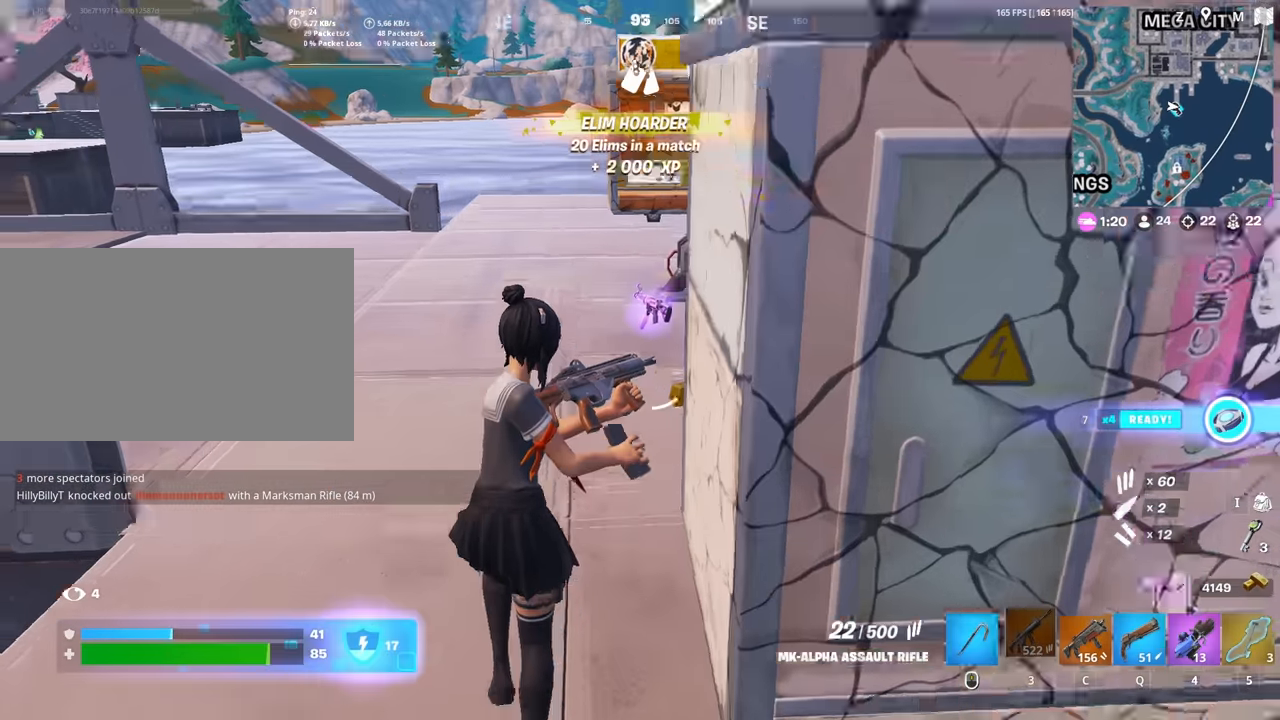
{"keys": ["a", "w"], "mouse": [], "mouse_move": "still", "events": [[17, "space", "down"], [150, "space", "up"], [300, "a", "down"]]}
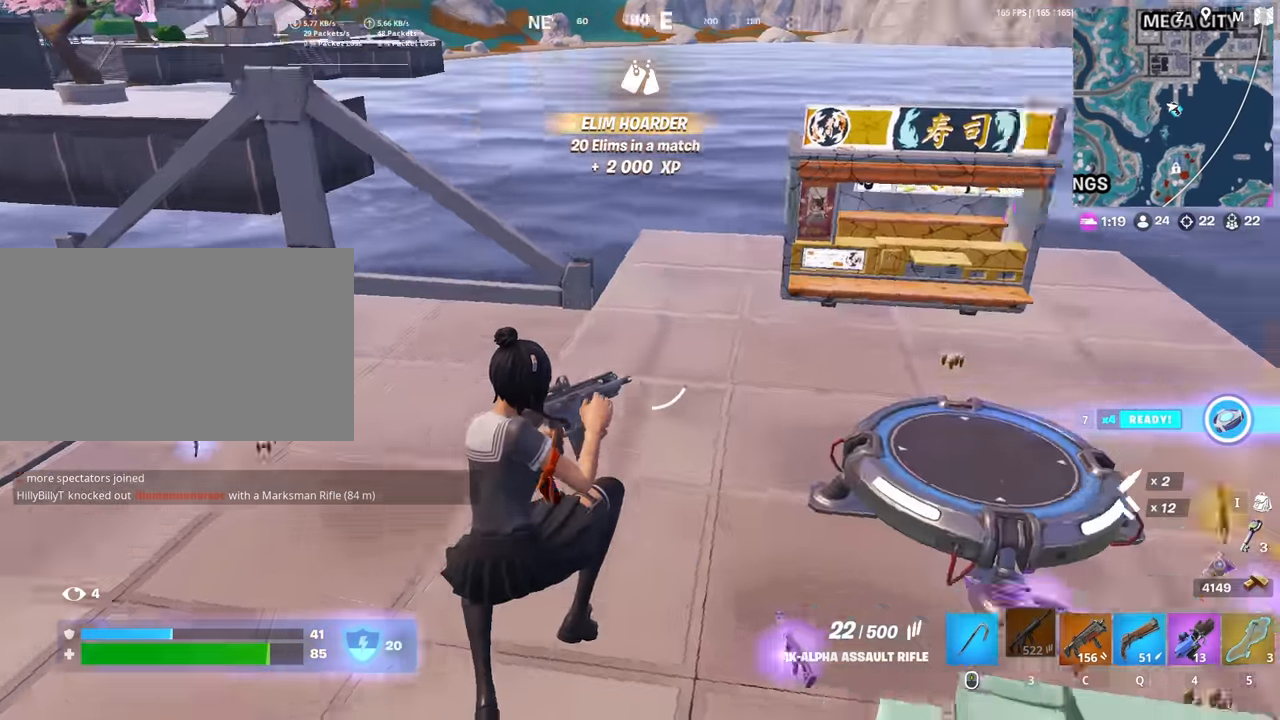
{"keys": ["a", "w"], "mouse": [], "mouse_move": "right", "events": [[400, "c", "down"], [500, "c", "up"]]}
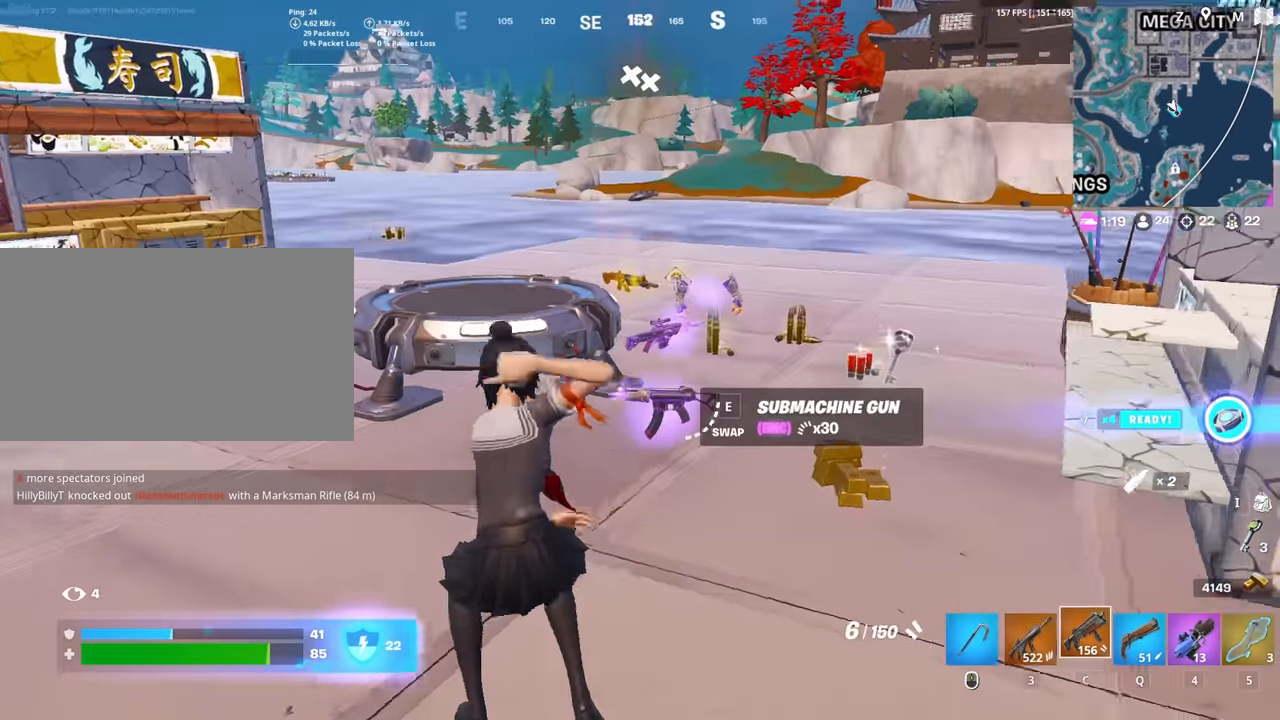
{"keys": ["w"], "mouse": [], "mouse_move": "down-right", "events": [[50, "a", "up"], [133, "r", "down"], [233, "r", "up"], [333, "r", "down"], [417, "r", "up"]]}
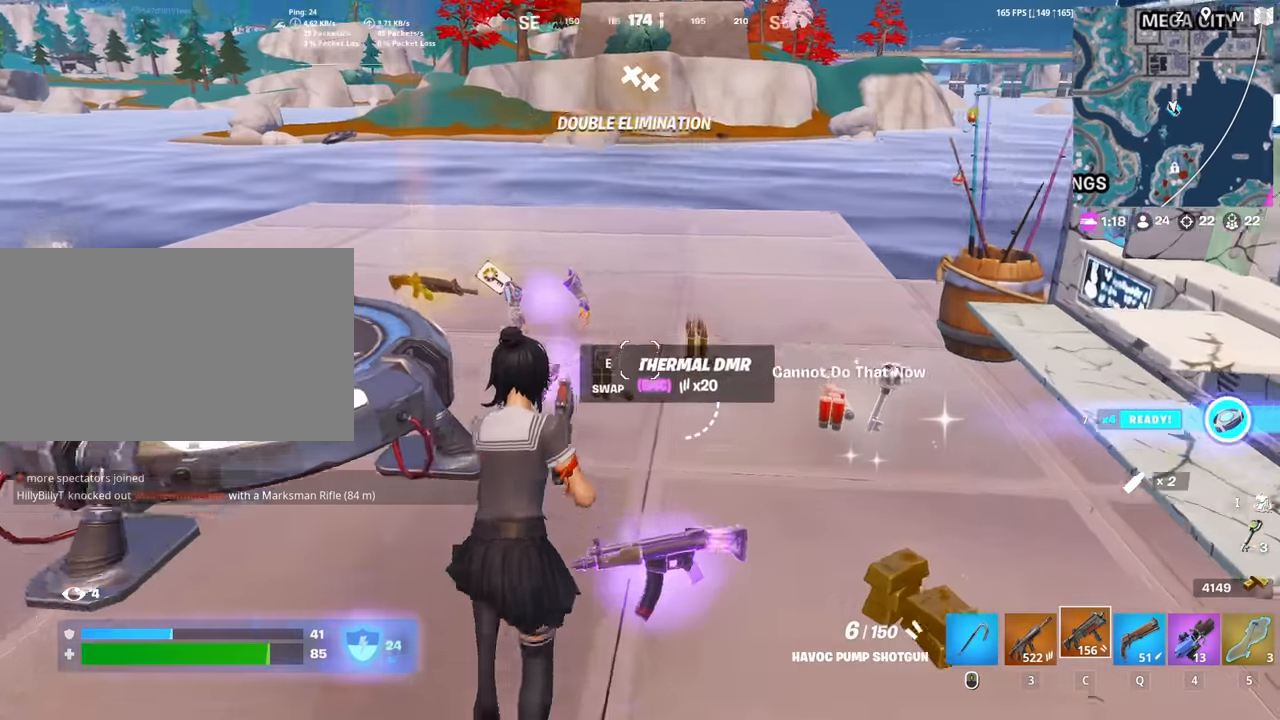
{"keys": ["d", "q", "w"], "mouse": [], "mouse_move": "left", "events": [[17, "r", "down"], [67, "r", "up"], [150, "r", "down"], [200, "r", "up"], [300, "d", "down"], [433, "q", "down"]]}
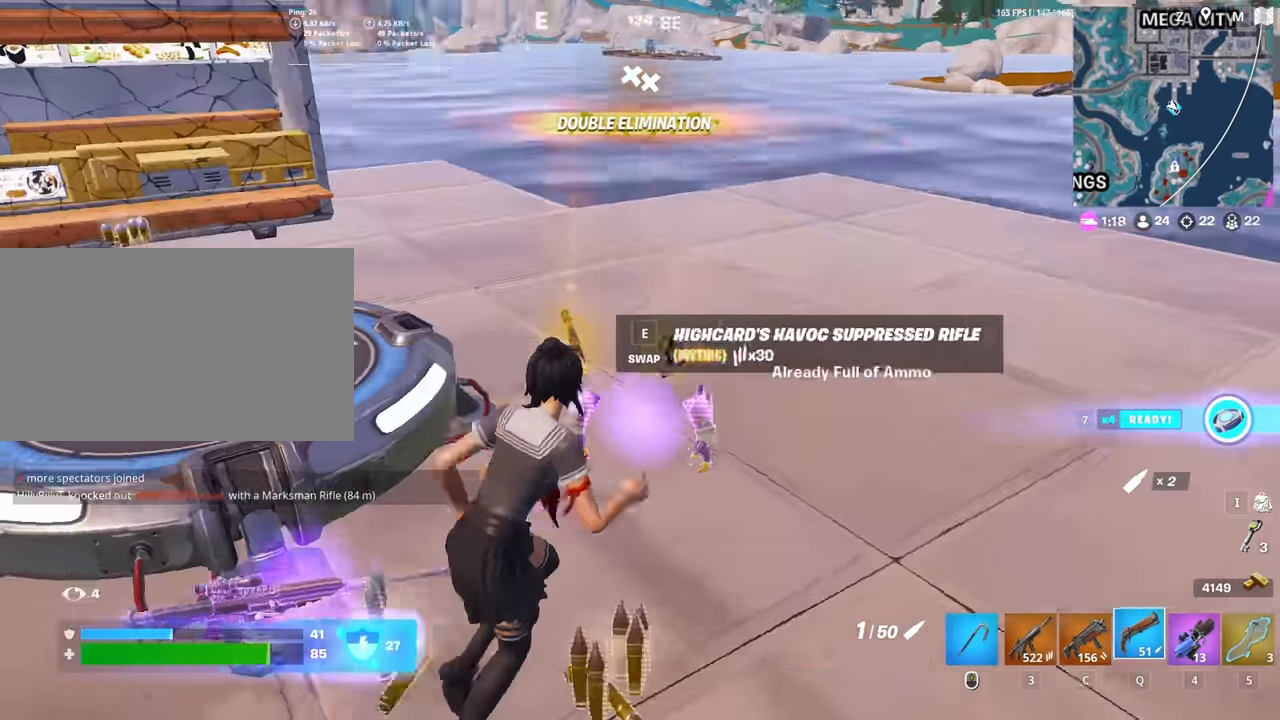
{"keys": ["r", "w"], "mouse": [], "mouse_move": "left", "events": [[33, "q", "up"], [167, "d", "up"], [217, "a", "down"], [317, "a", "up"], [317, "r", "down"], [400, "r", "up"], [500, "r", "down"]]}
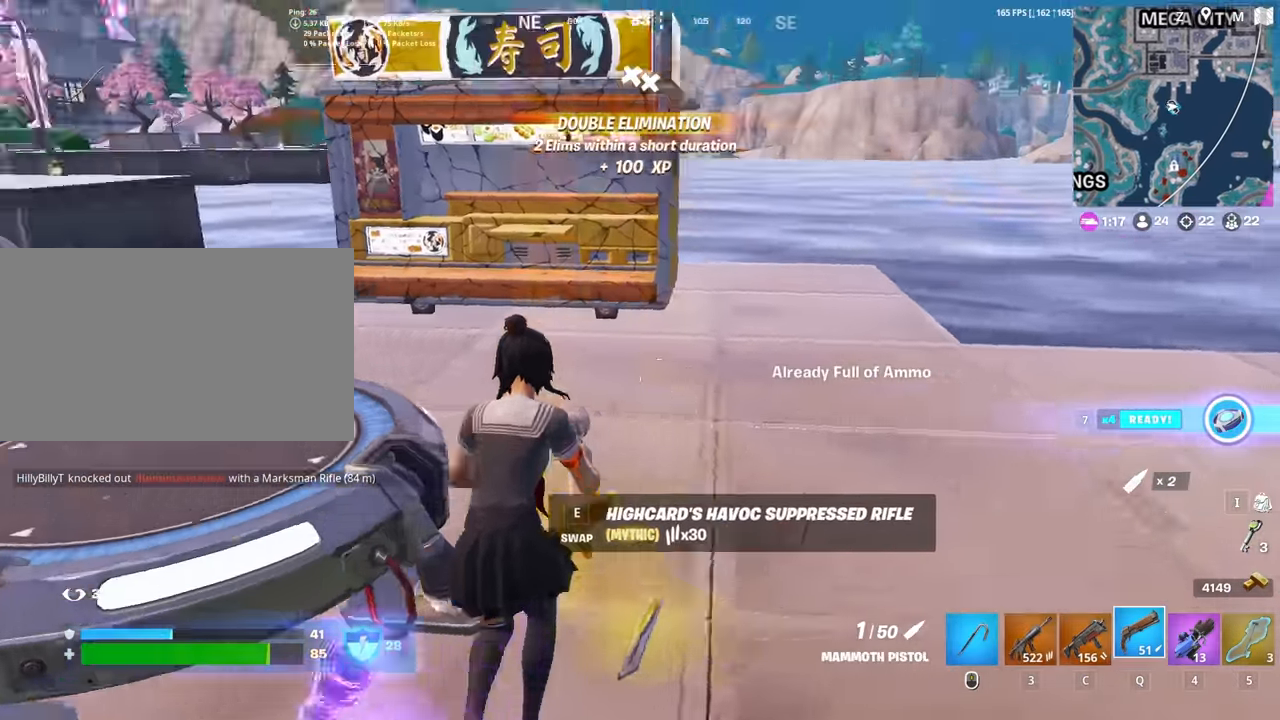
{"keys": ["d", "w"], "mouse": [], "mouse_move": "still", "events": [[100, "r", "up"], [233, "d", "down"]]}
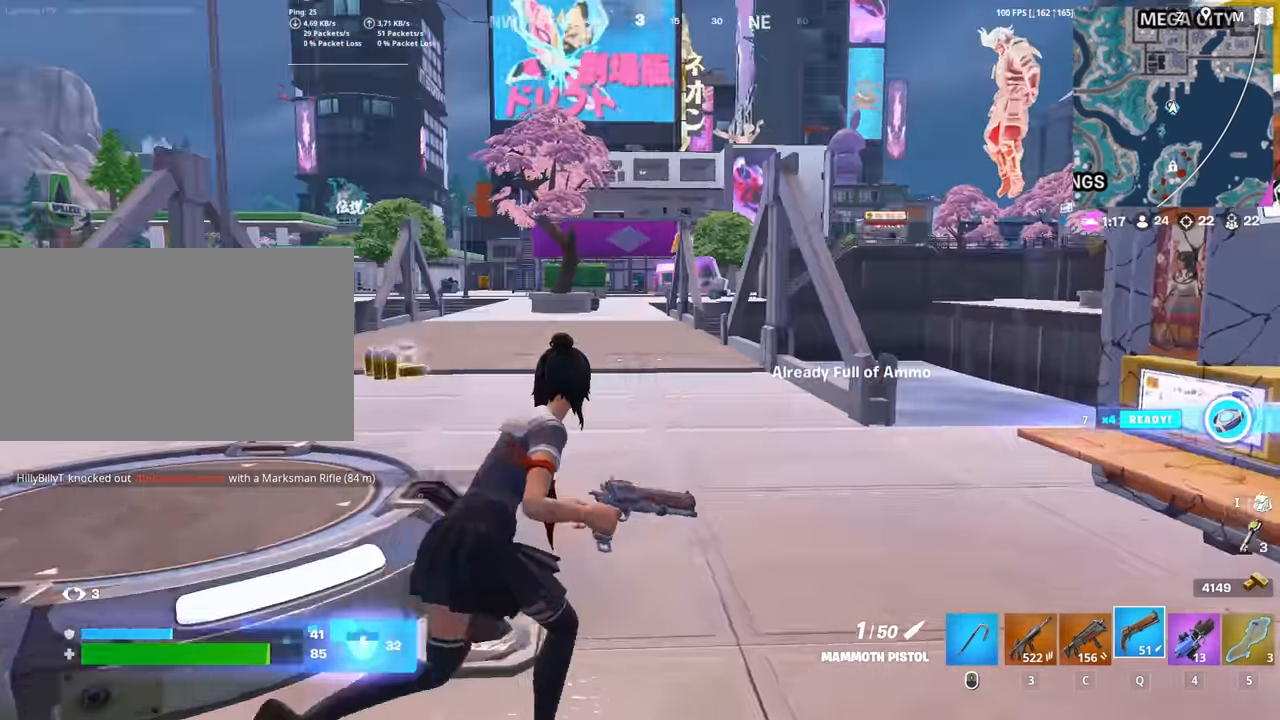
{"keys": ["d", "w"], "mouse": [], "mouse_move": "right", "events": [[17, "mouse_wheel", "down"], [67, "mouse_wheel", "up"]]}
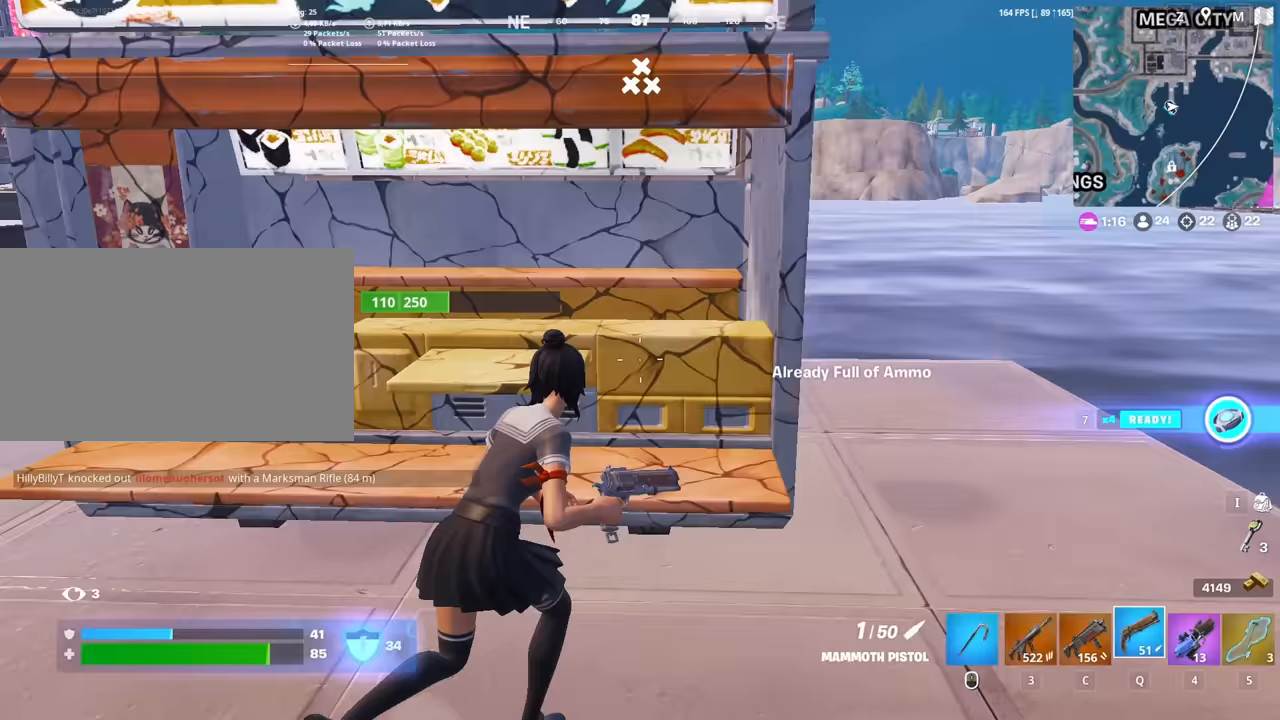
{"keys": ["d", "w"], "mouse": ["wheel"], "mouse_move": "left", "events": [[450, "mouse_wheel", "down"]]}
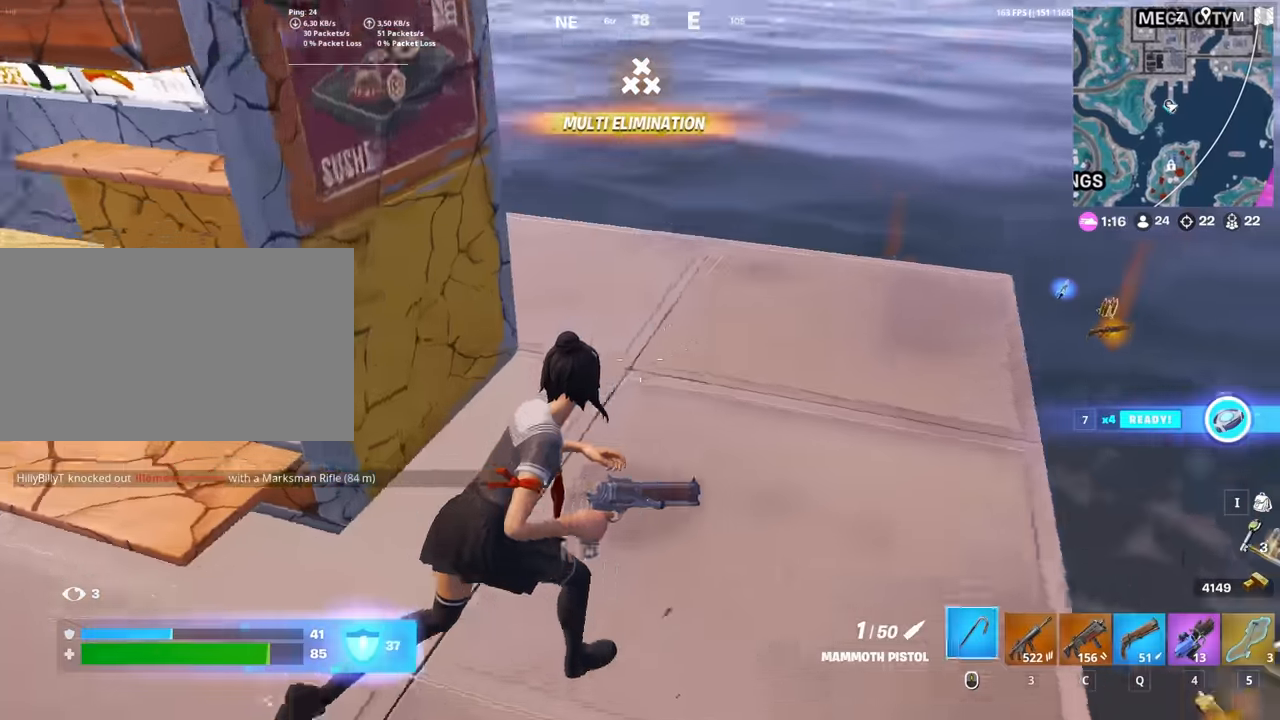
{"keys": ["d", "w"], "mouse": [], "mouse_move": "down-left", "events": [[50, "mouse_wheel", "up"], [100, "q", "down"], [183, "q", "up"]]}
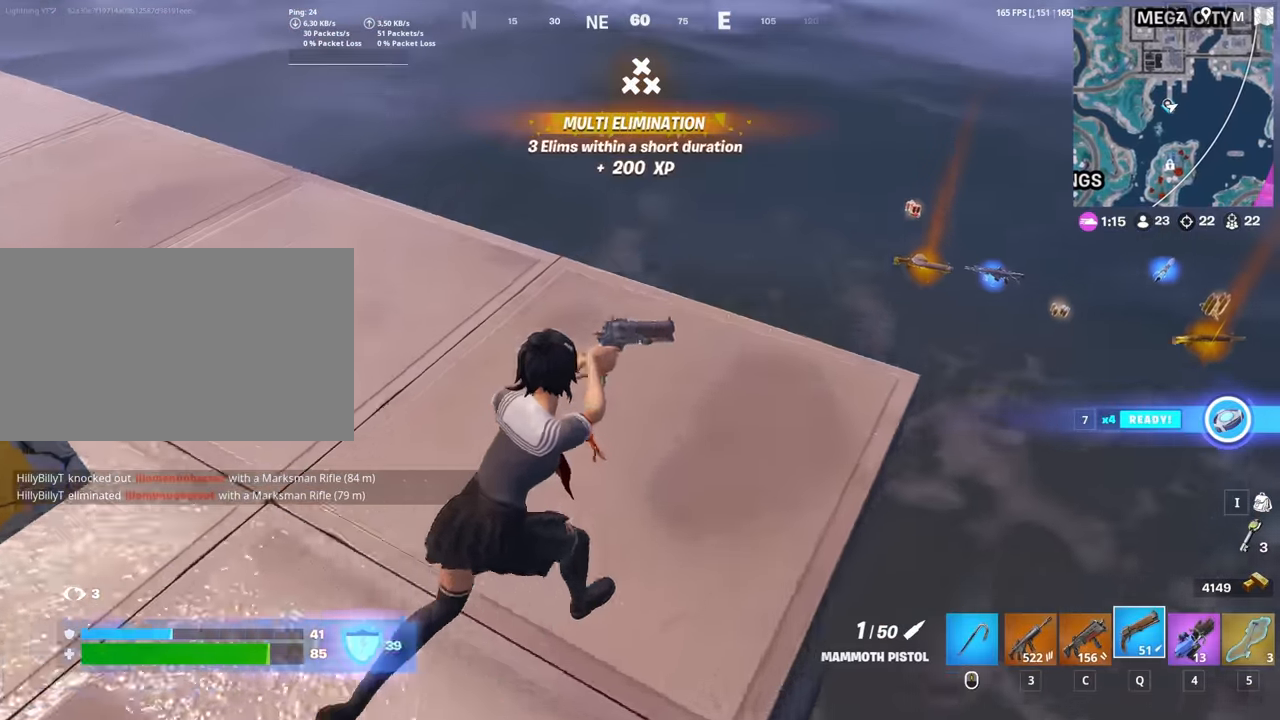
{"keys": ["a", "w"], "mouse": [], "mouse_move": "right", "events": [[250, "a", "down"], [250, "d", "up"]]}
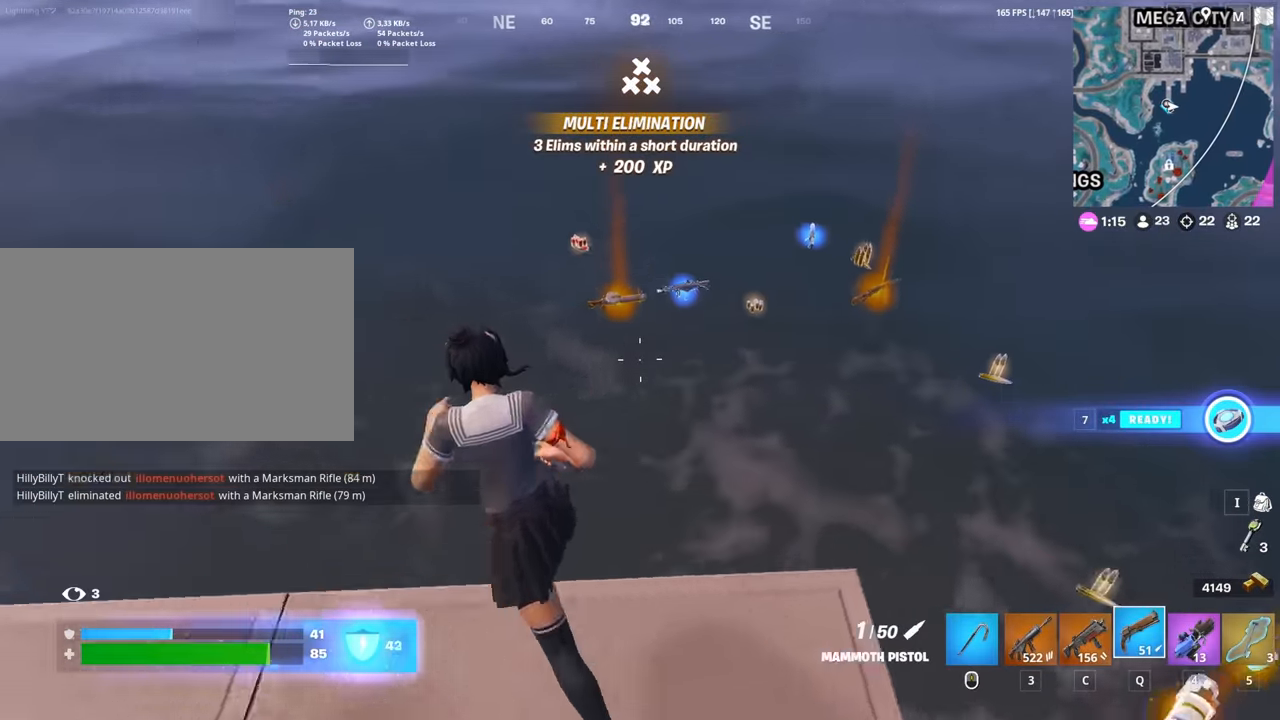
{"keys": ["w"], "mouse": [], "mouse_move": "still", "events": [[33, "d", "down"], [83, "a", "up"], [217, "d", "up"], [367, "3", "down"], [400, "3", "up"]]}
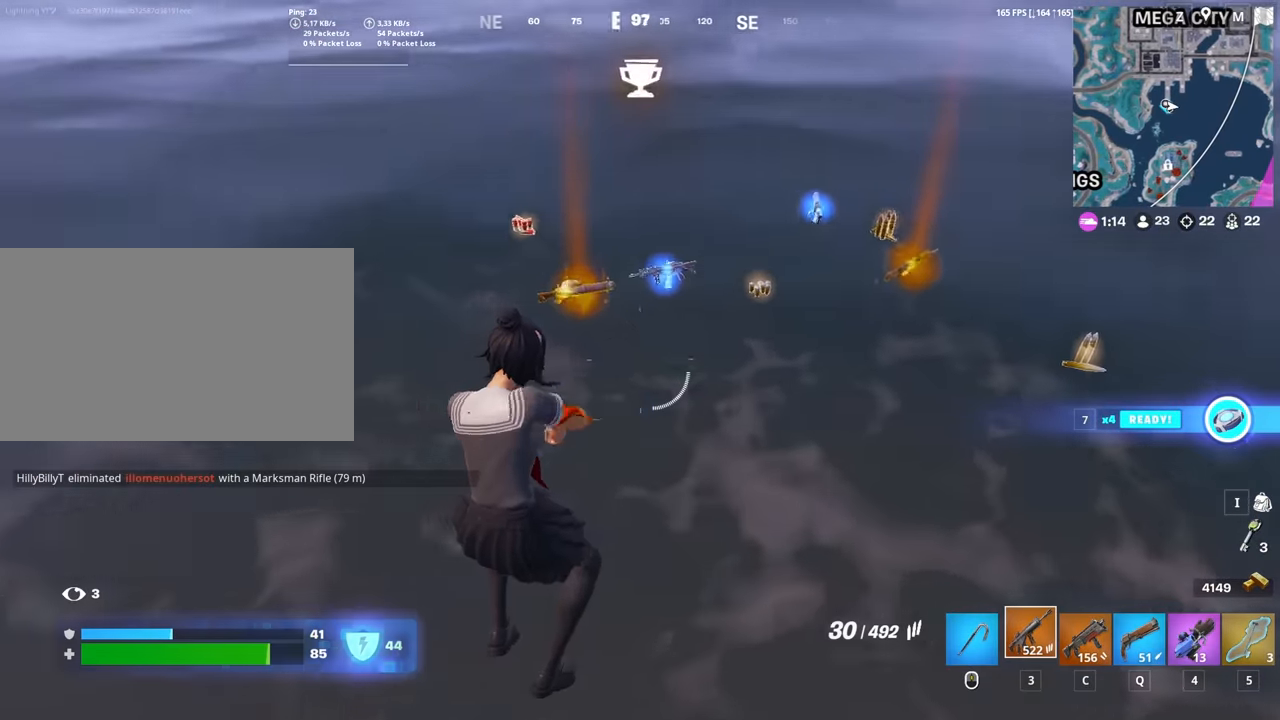
{"keys": ["w"], "mouse": [], "mouse_move": "up", "events": []}
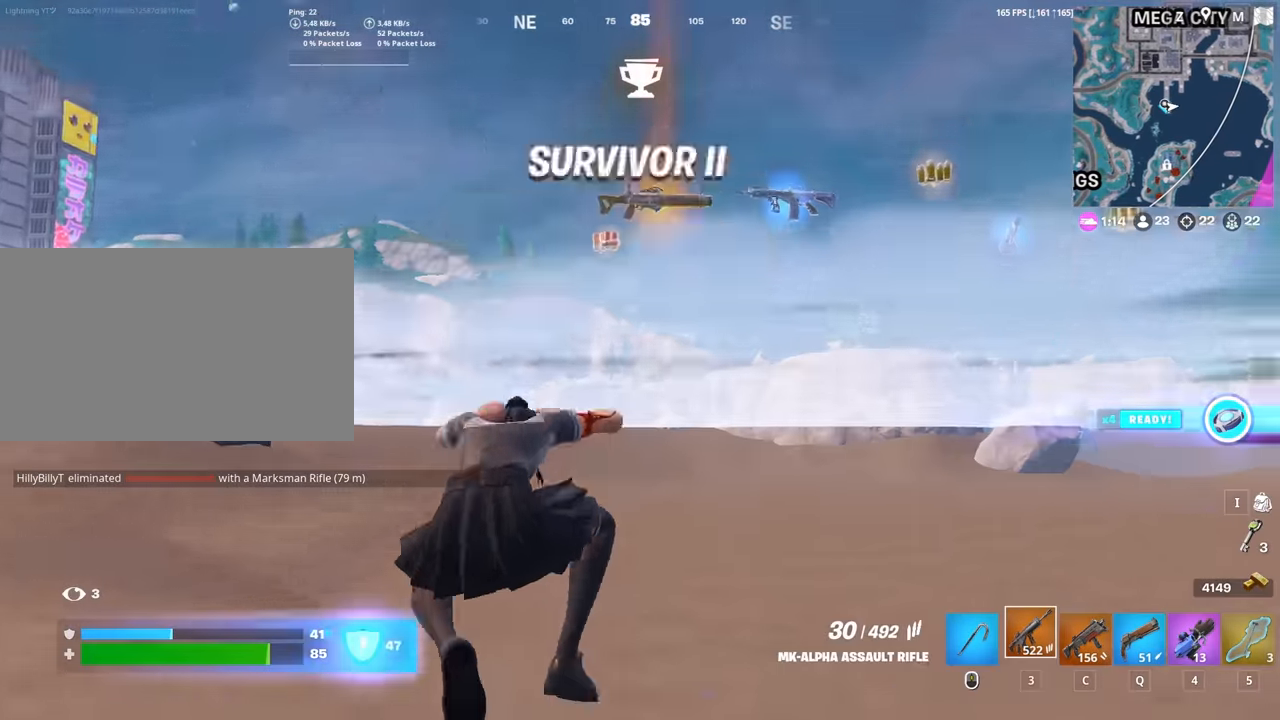
{"keys": ["w"], "mouse": [], "mouse_move": "still", "events": [[250, "mouse_wheel", "down"], [300, "mouse_wheel", "up"]]}
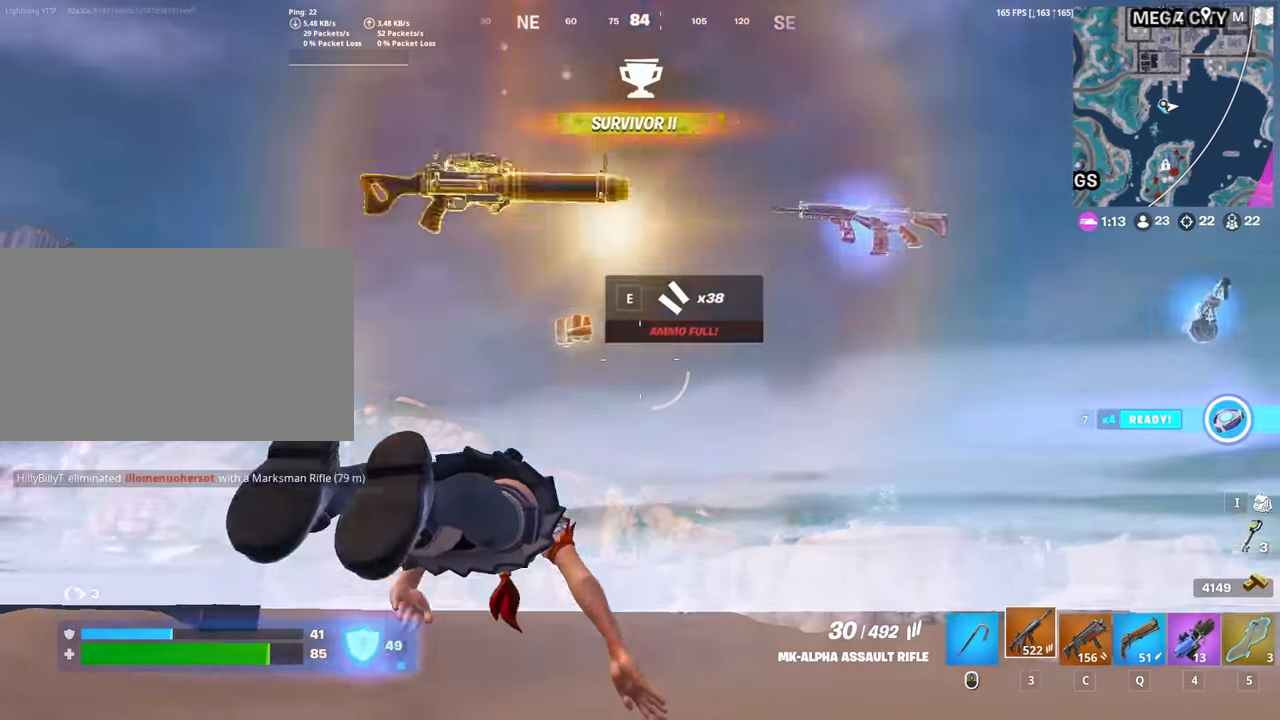
{"keys": ["a", "w"], "mouse": [], "mouse_move": "right", "events": [[83, "a", "down"]]}
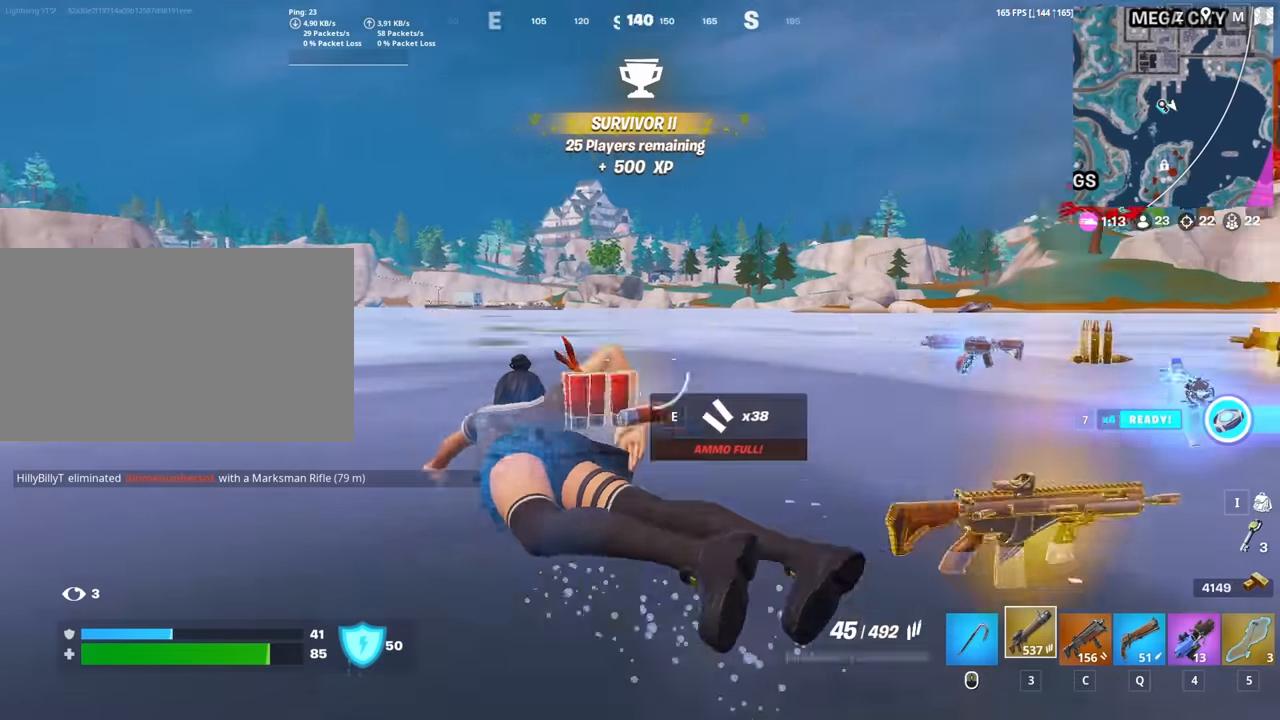
{"keys": ["w"], "mouse": [], "mouse_move": "right", "events": [[284, "a", "up"], [417, "r", "down"], [467, "r", "up"]]}
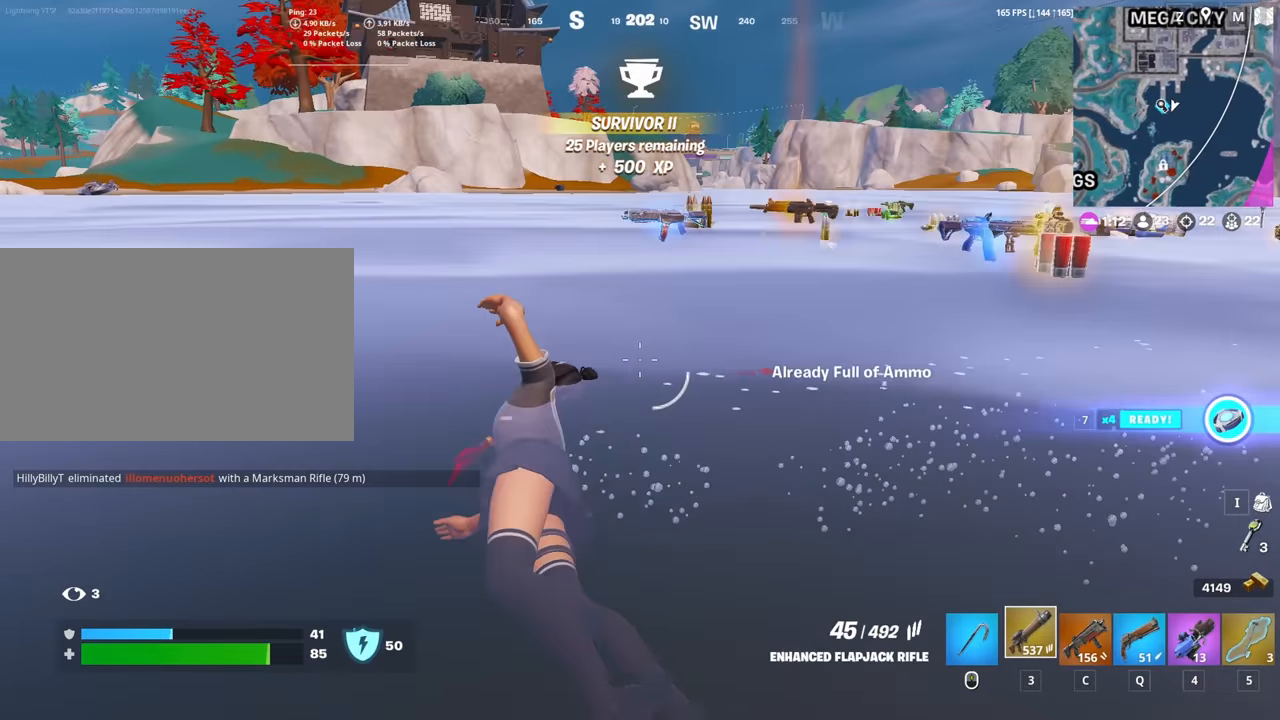
{"keys": ["w"], "mouse": [], "mouse_move": "still", "events": []}
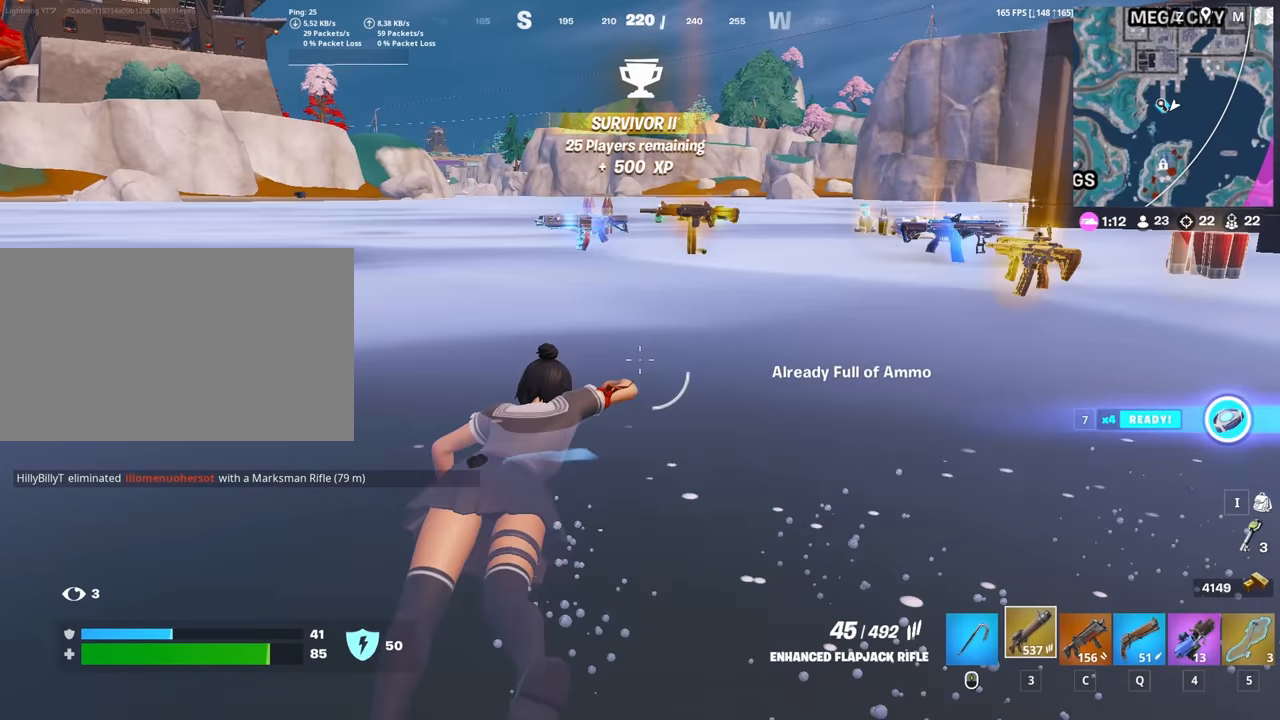
{"keys": ["4", "w"], "mouse": [], "mouse_move": "right", "events": [[450, "4", "down"]]}
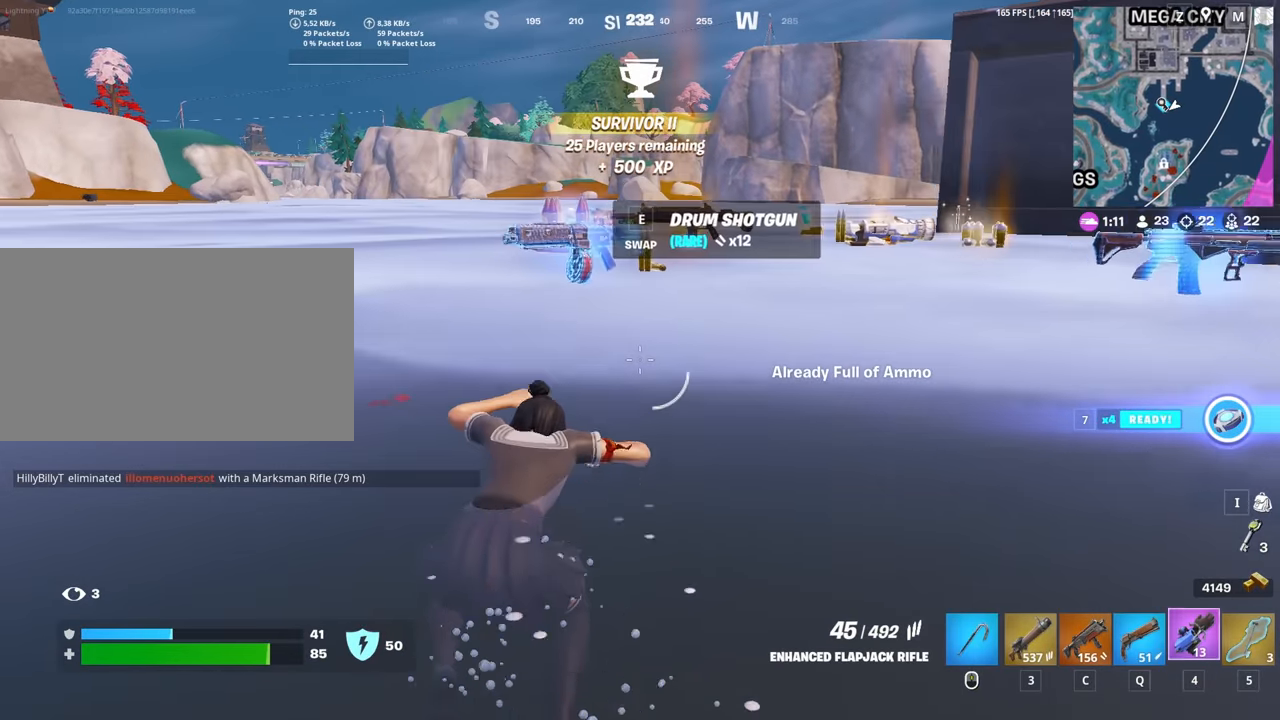
{"keys": ["w"], "mouse": [], "mouse_move": "still", "events": [[50, "4", "up"], [234, "5", "down"], [334, "5", "up"]]}
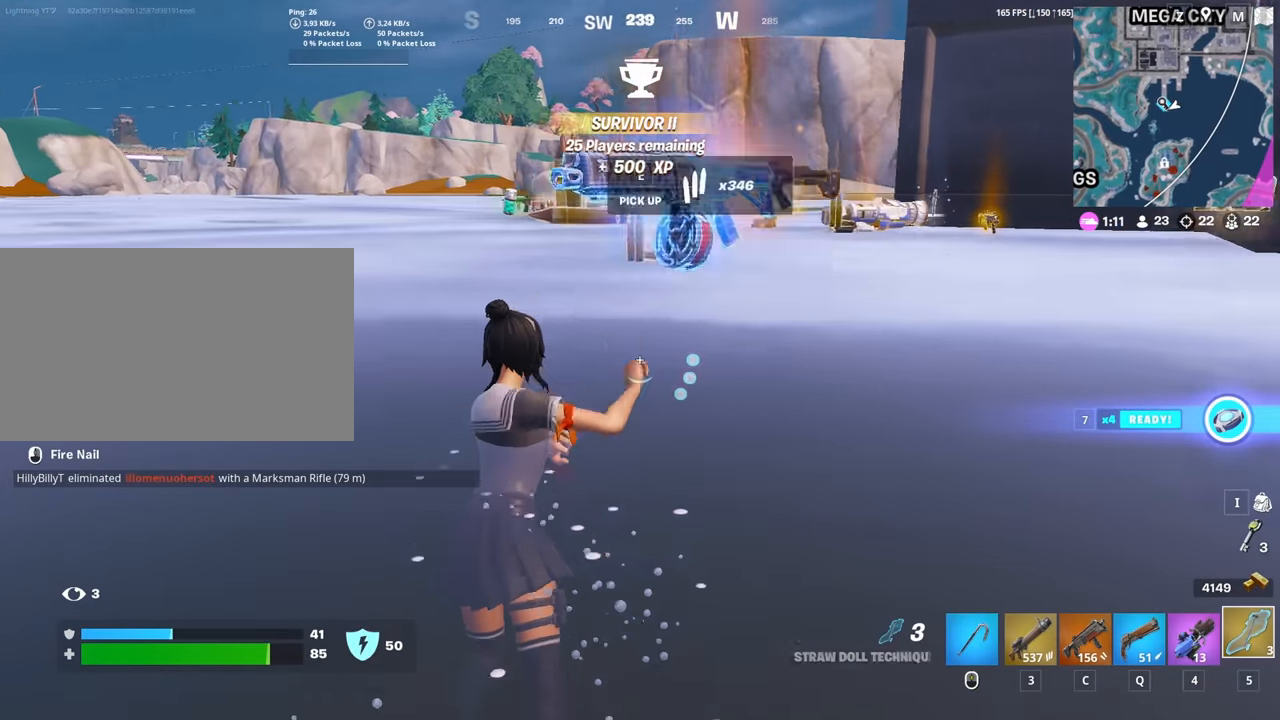
{"keys": ["w"], "mouse": [], "mouse_move": "still", "events": []}